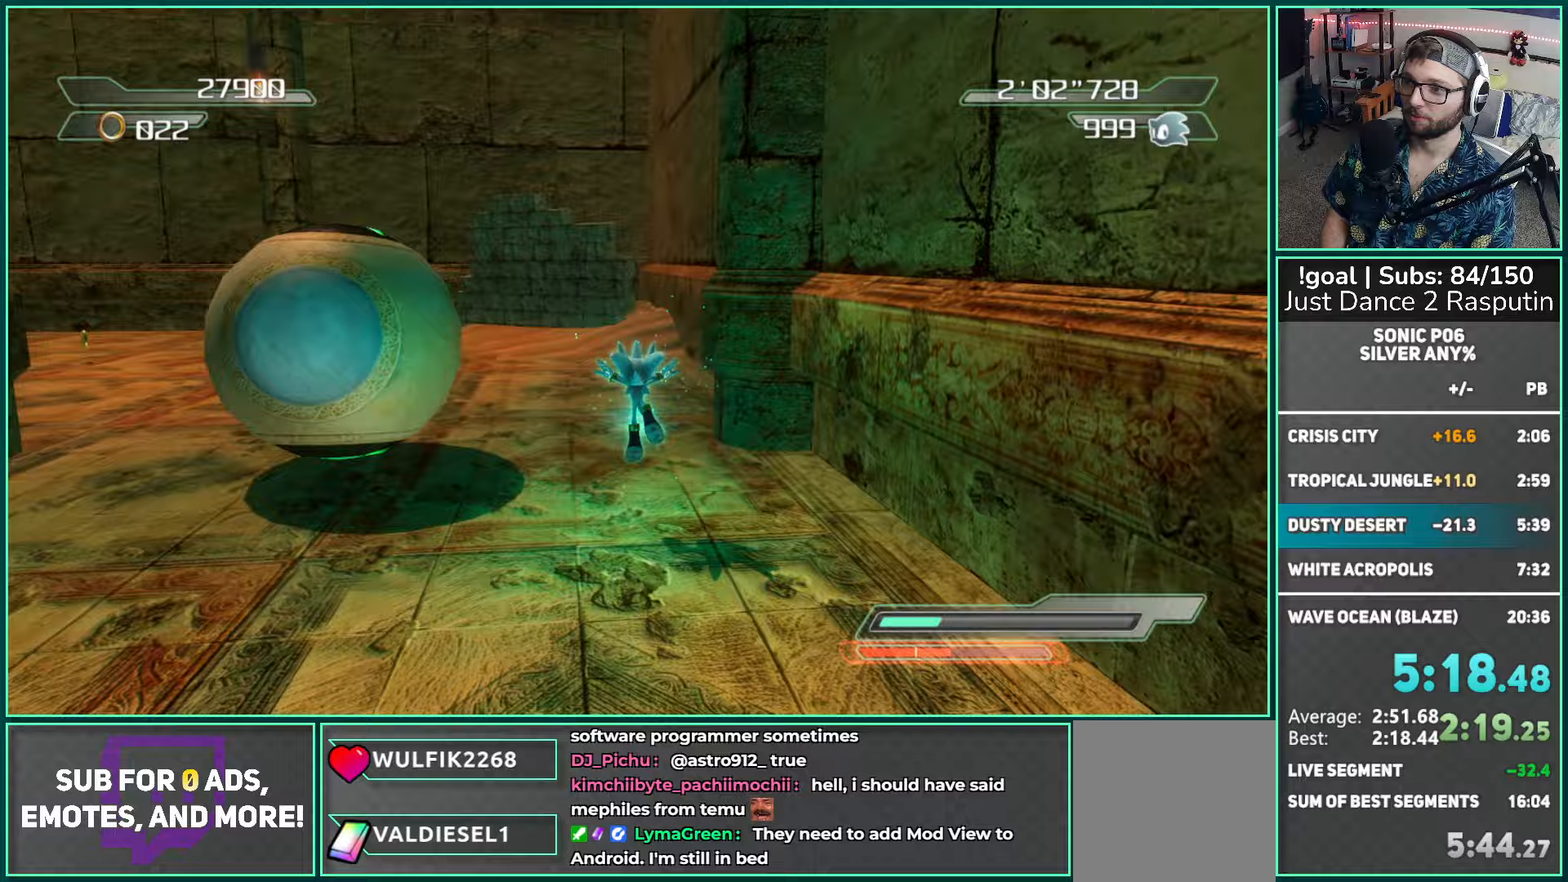
Gameplay with a controller (Xbox layout); each line is a JSON object with the inputs held at the frame after it. "events" lists button and stick changes between this image and that frame as [ms after this image, input, new state], when the widget could be followed in between.
{"buttons": ["R2"], "left_stick": "up", "right_stick": "right", "events": [[417, "R2", "down"]]}
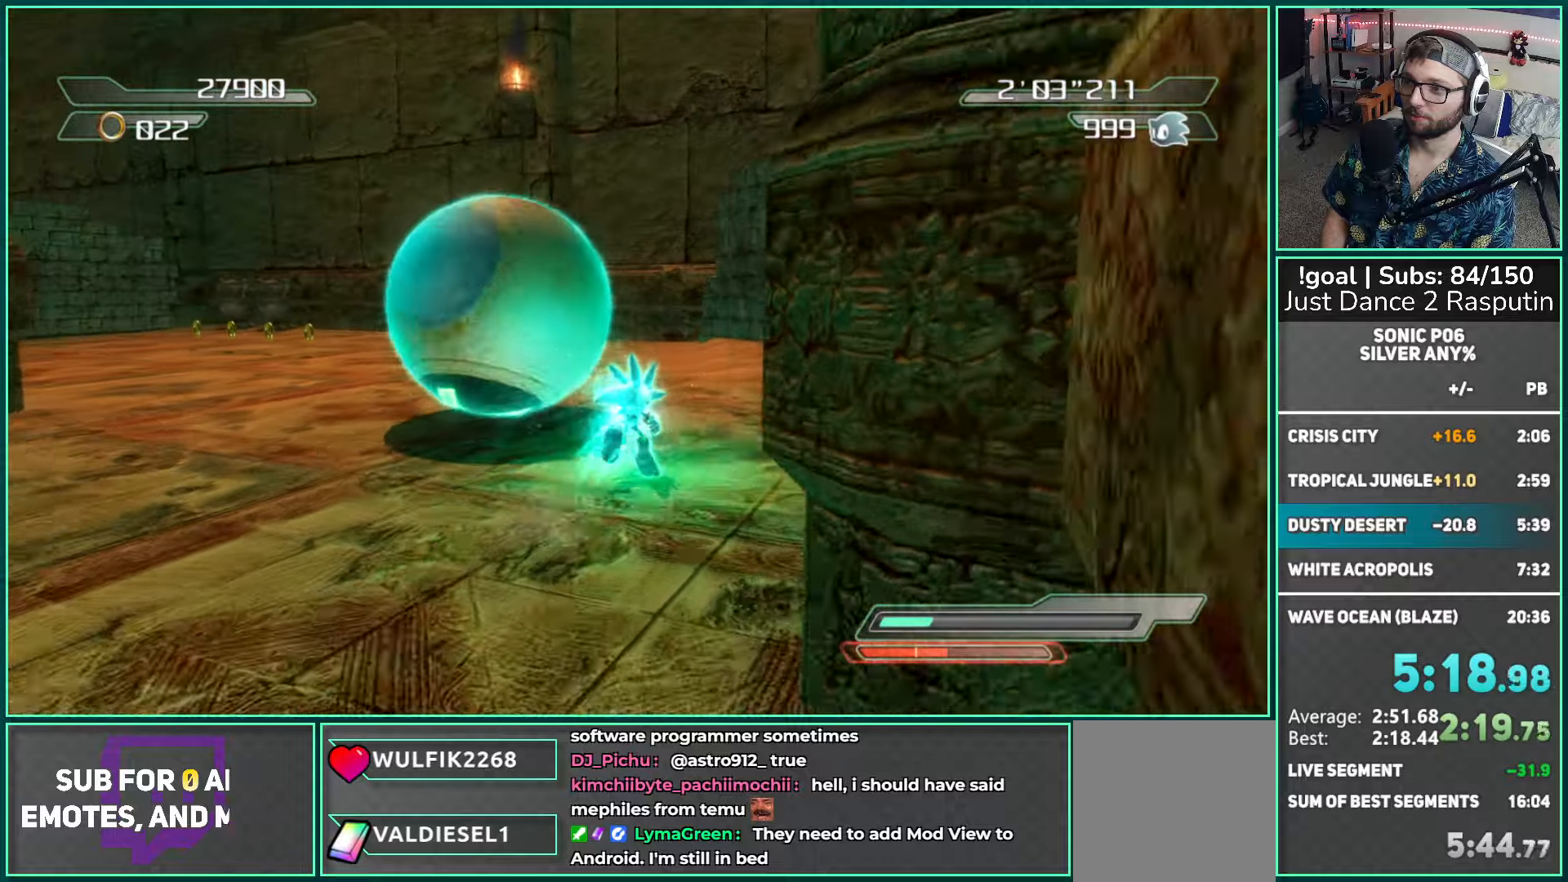
{"buttons": ["X"], "left_stick": "left", "right_stick": "center", "events": [[250, "left_stick", "up-left"], [267, "R2", "up"], [300, "right_stick", "center"], [383, "X", "down"], [383, "left_stick", "left"]]}
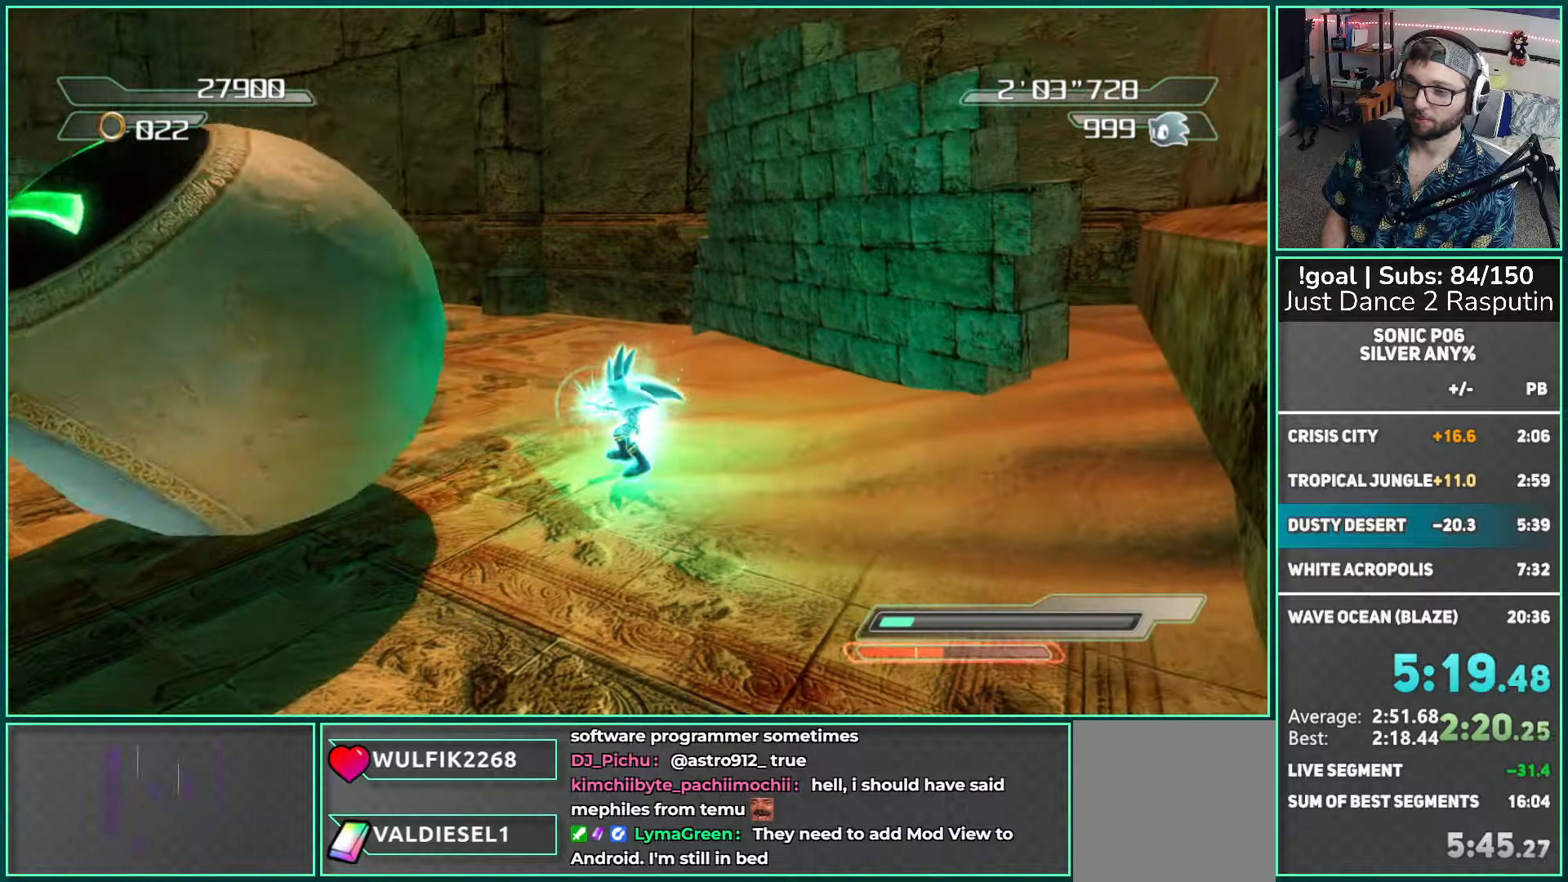
{"buttons": [], "left_stick": "left", "right_stick": "center", "events": [[450, "X", "up"]]}
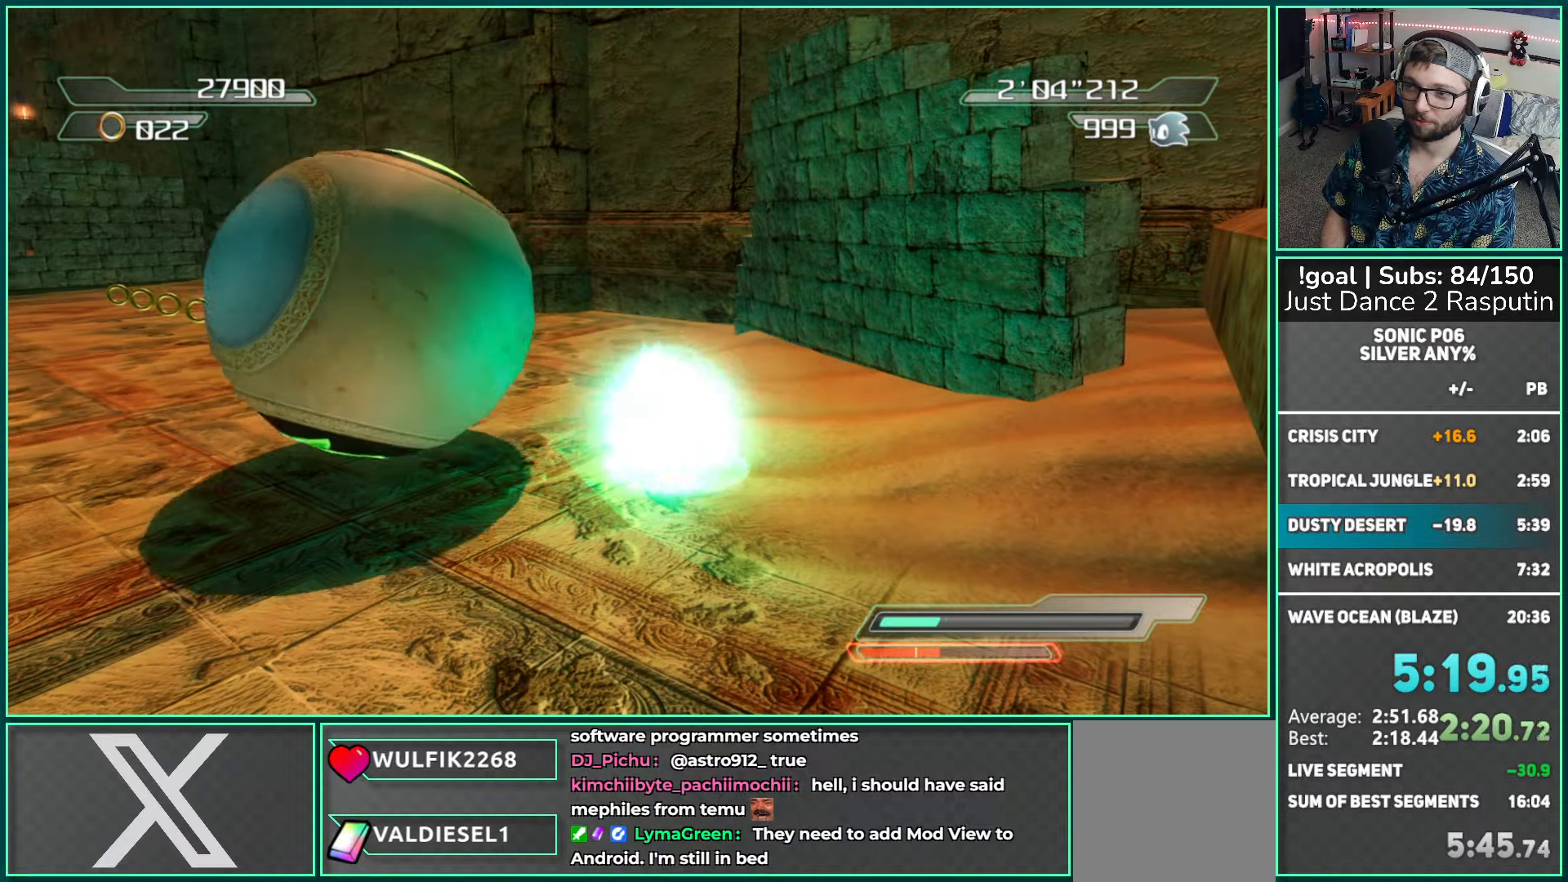
{"buttons": [], "left_stick": "up-left", "right_stick": "center", "events": [[133, "left_stick", "up-left"], [383, "A", "down"], [450, "A", "up"]]}
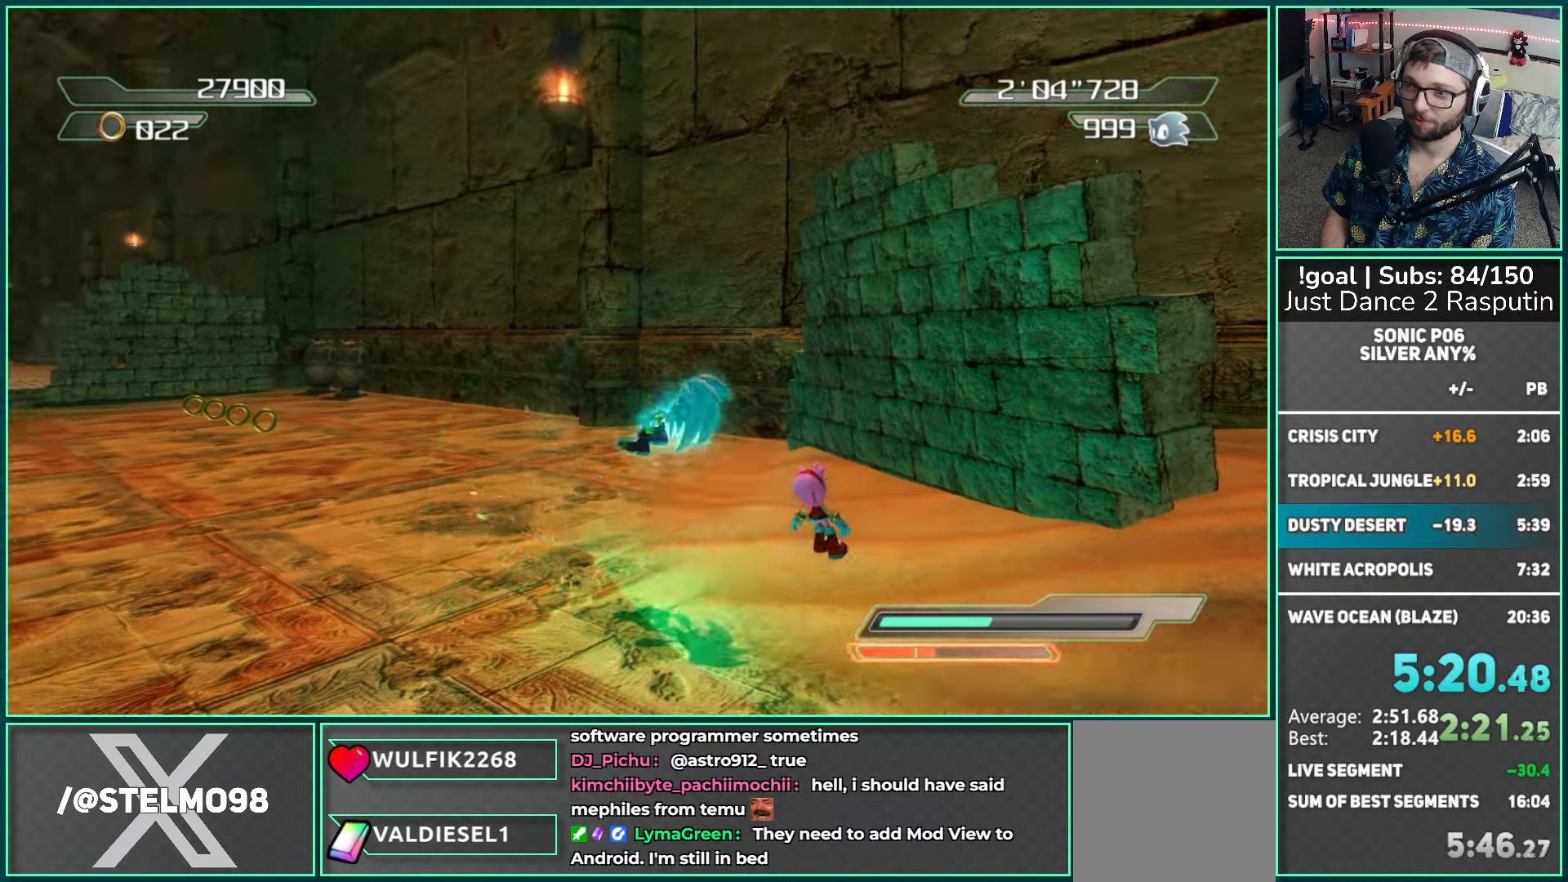
{"buttons": [], "left_stick": "up-left", "right_stick": "center", "events": [[17, "A", "down"], [317, "A", "up"]]}
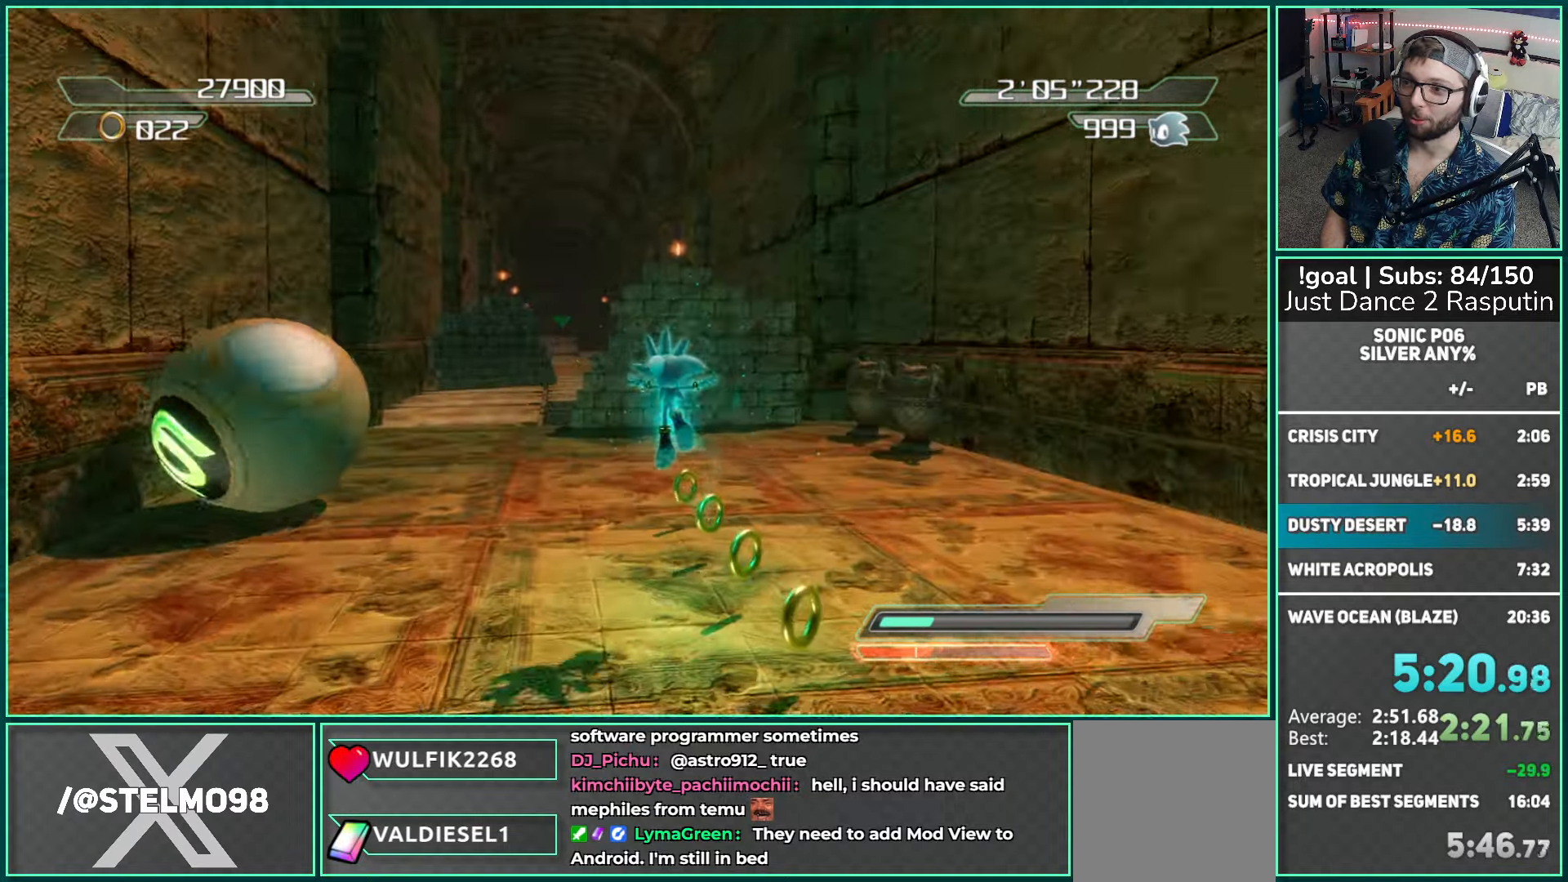
{"buttons": [], "left_stick": "up", "right_stick": "center", "events": [[133, "right_stick", "left"], [400, "right_stick", "center"], [450, "left_stick", "up"]]}
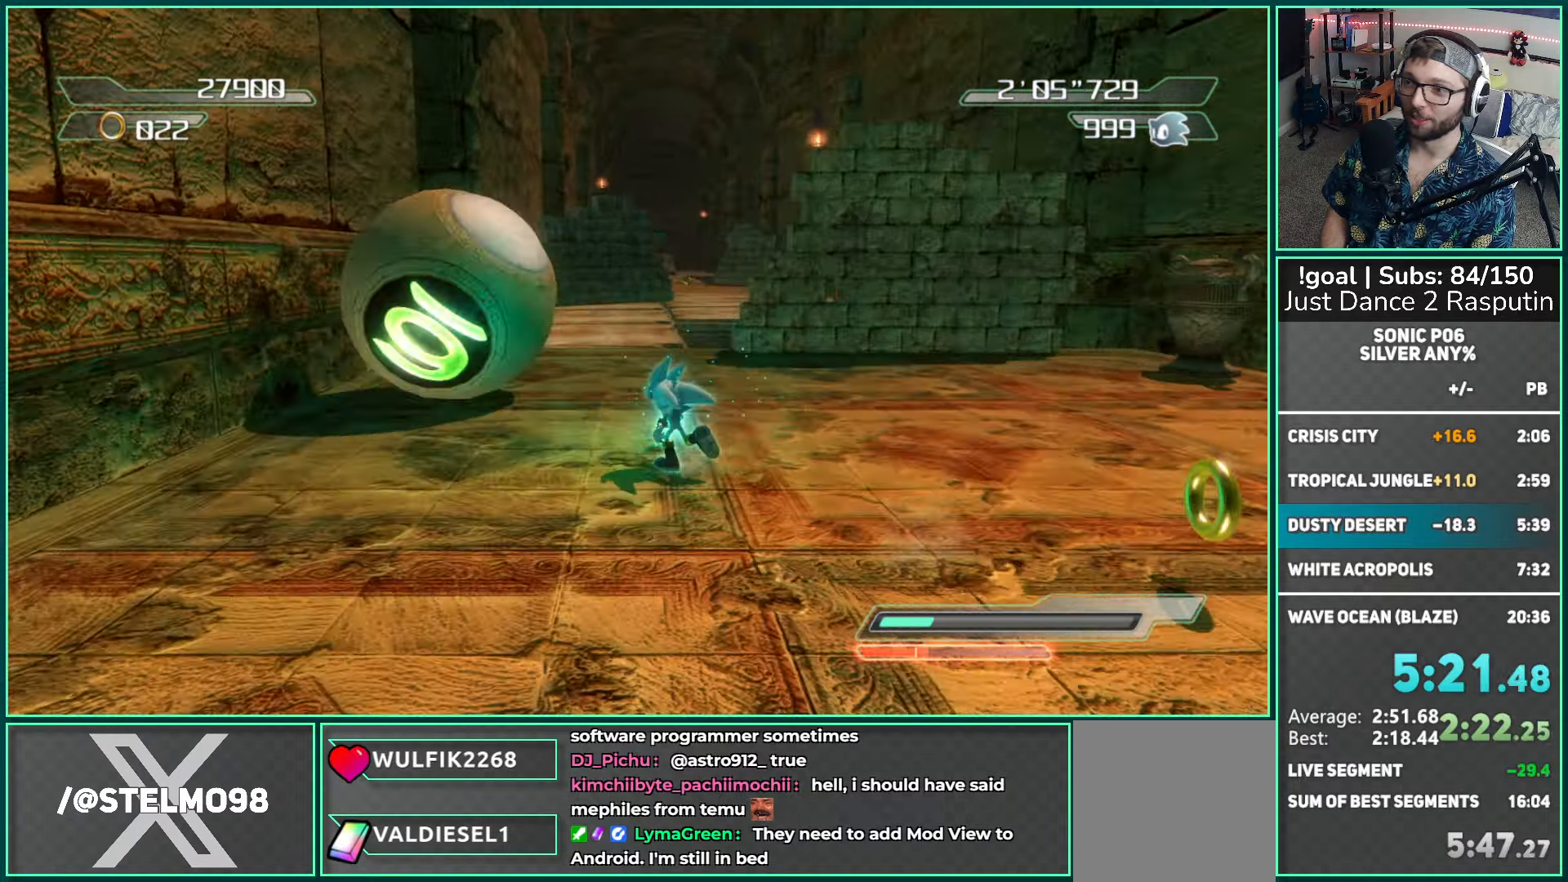
{"buttons": [], "left_stick": "up", "right_stick": "center", "events": [[67, "left_stick", "center"], [133, "left_stick", "up"]]}
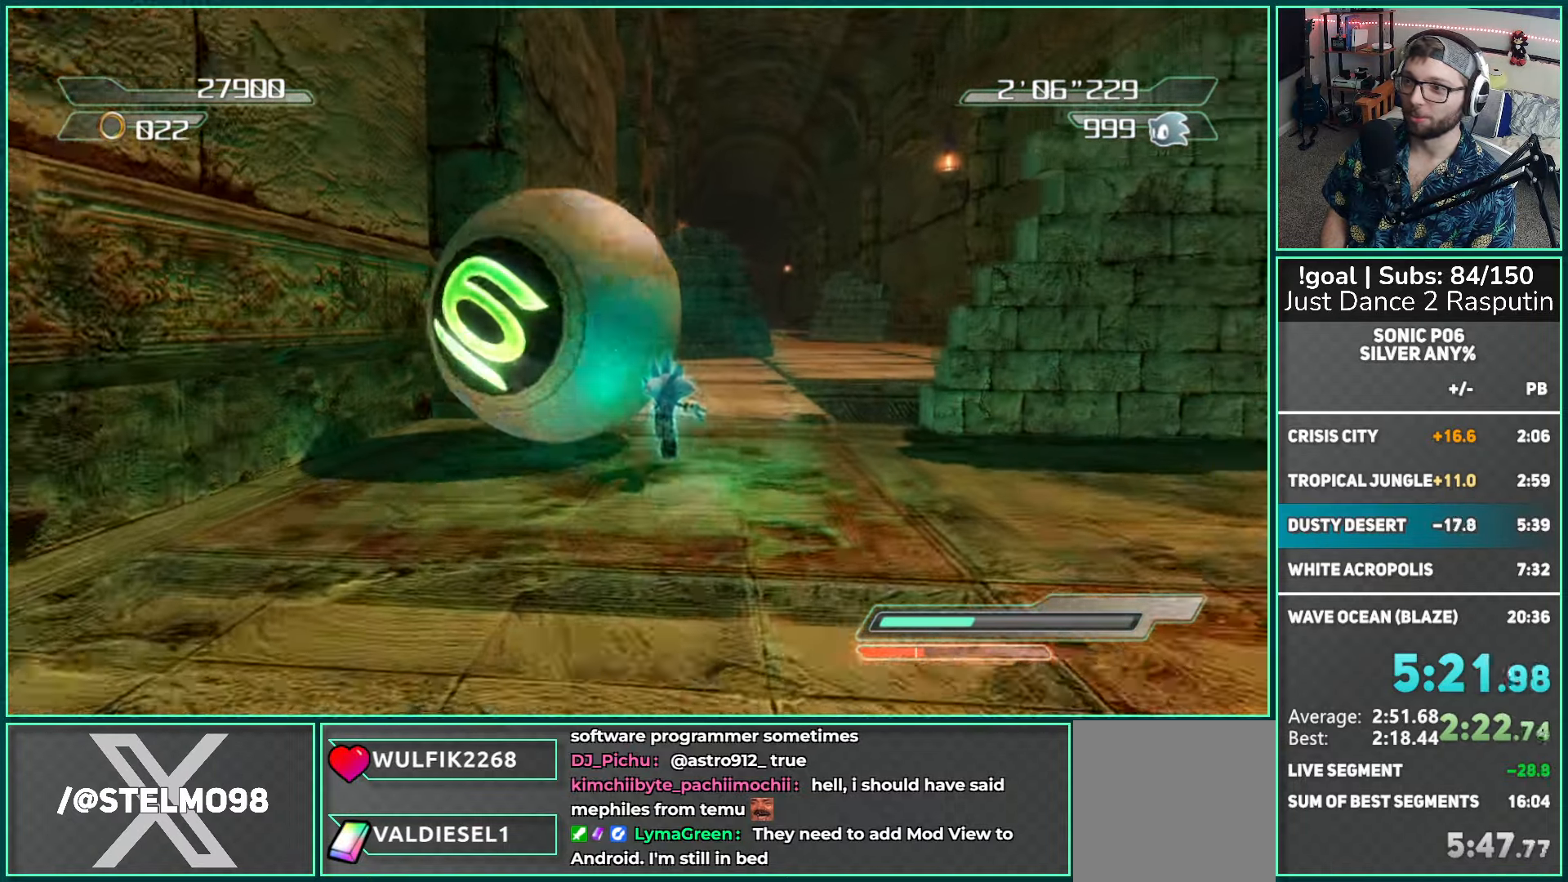
{"buttons": ["X"], "left_stick": "up", "right_stick": "center", "events": [[100, "X", "down"]]}
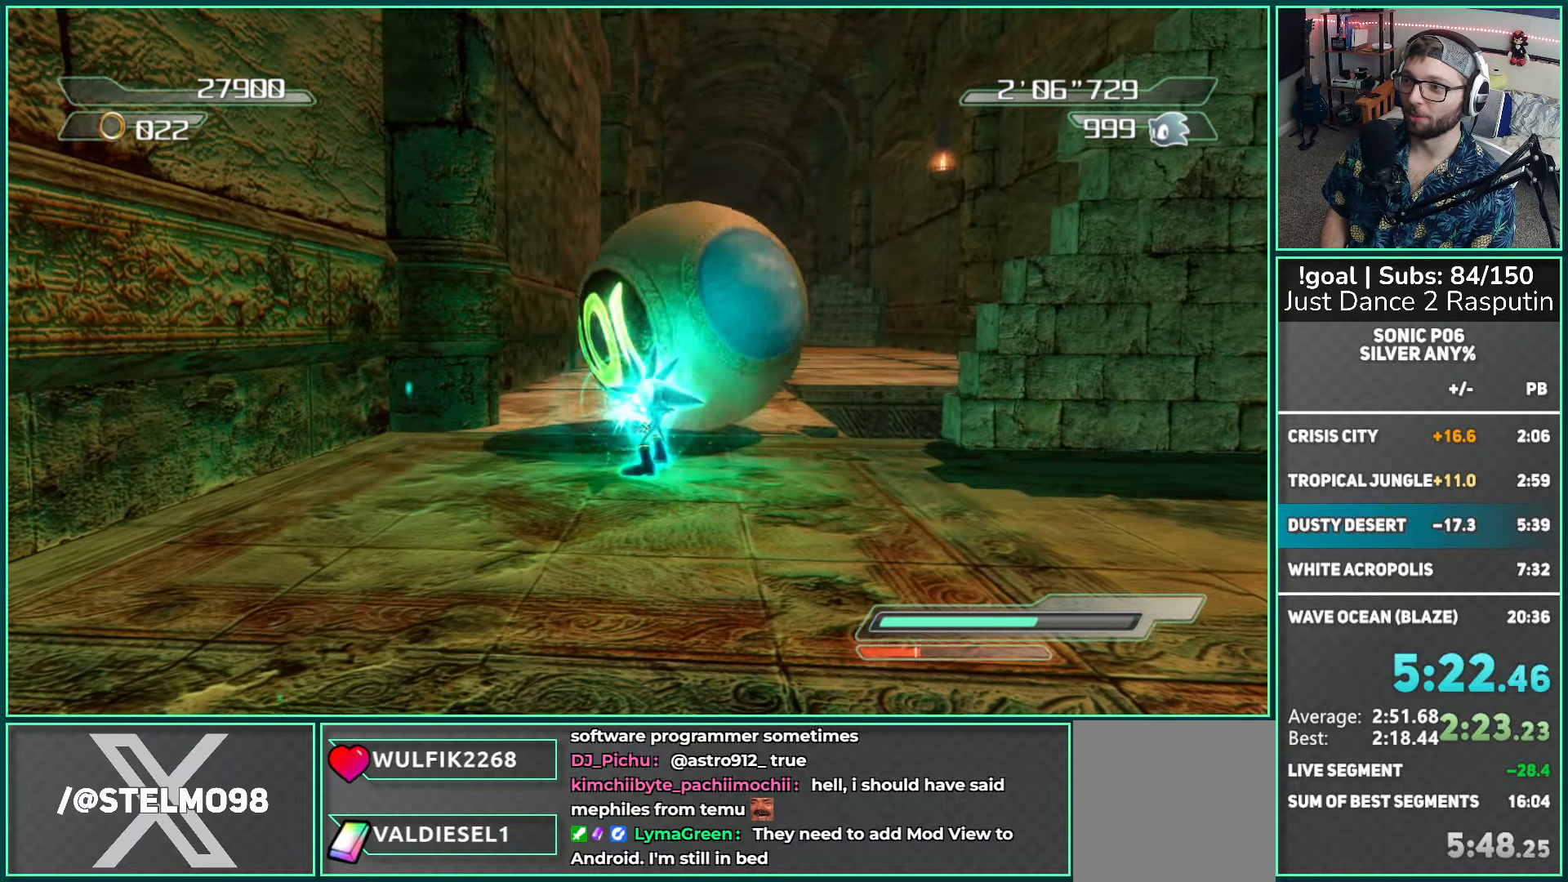
{"buttons": [], "left_stick": "up", "right_stick": "center", "events": [[117, "X", "up"]]}
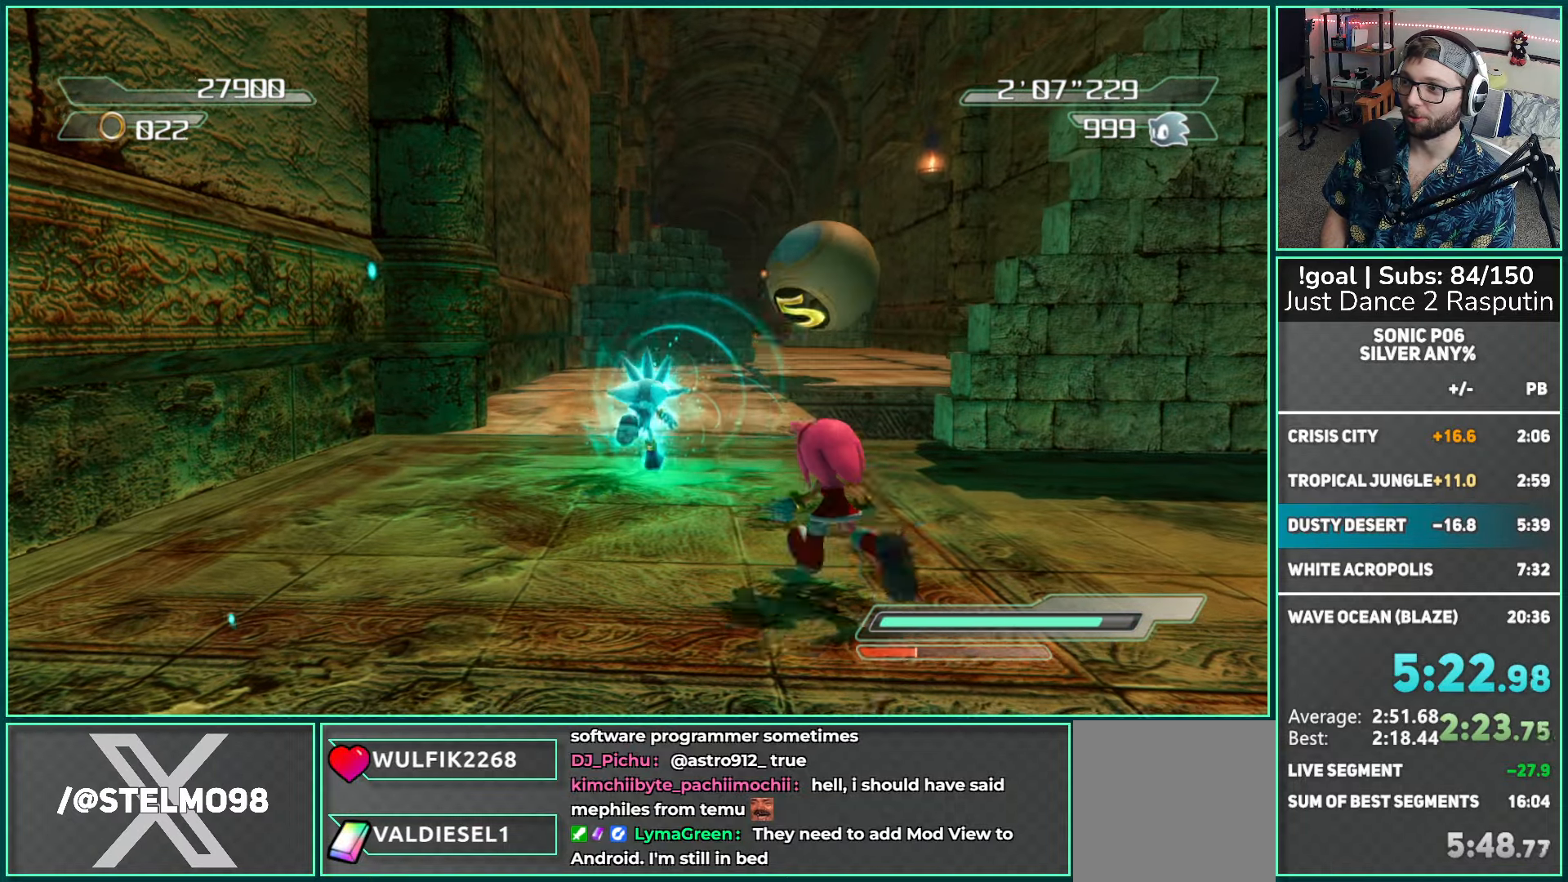
{"buttons": ["A"], "left_stick": "up", "right_stick": "center", "events": [[100, "A", "down"], [150, "A", "up"], [250, "A", "down"]]}
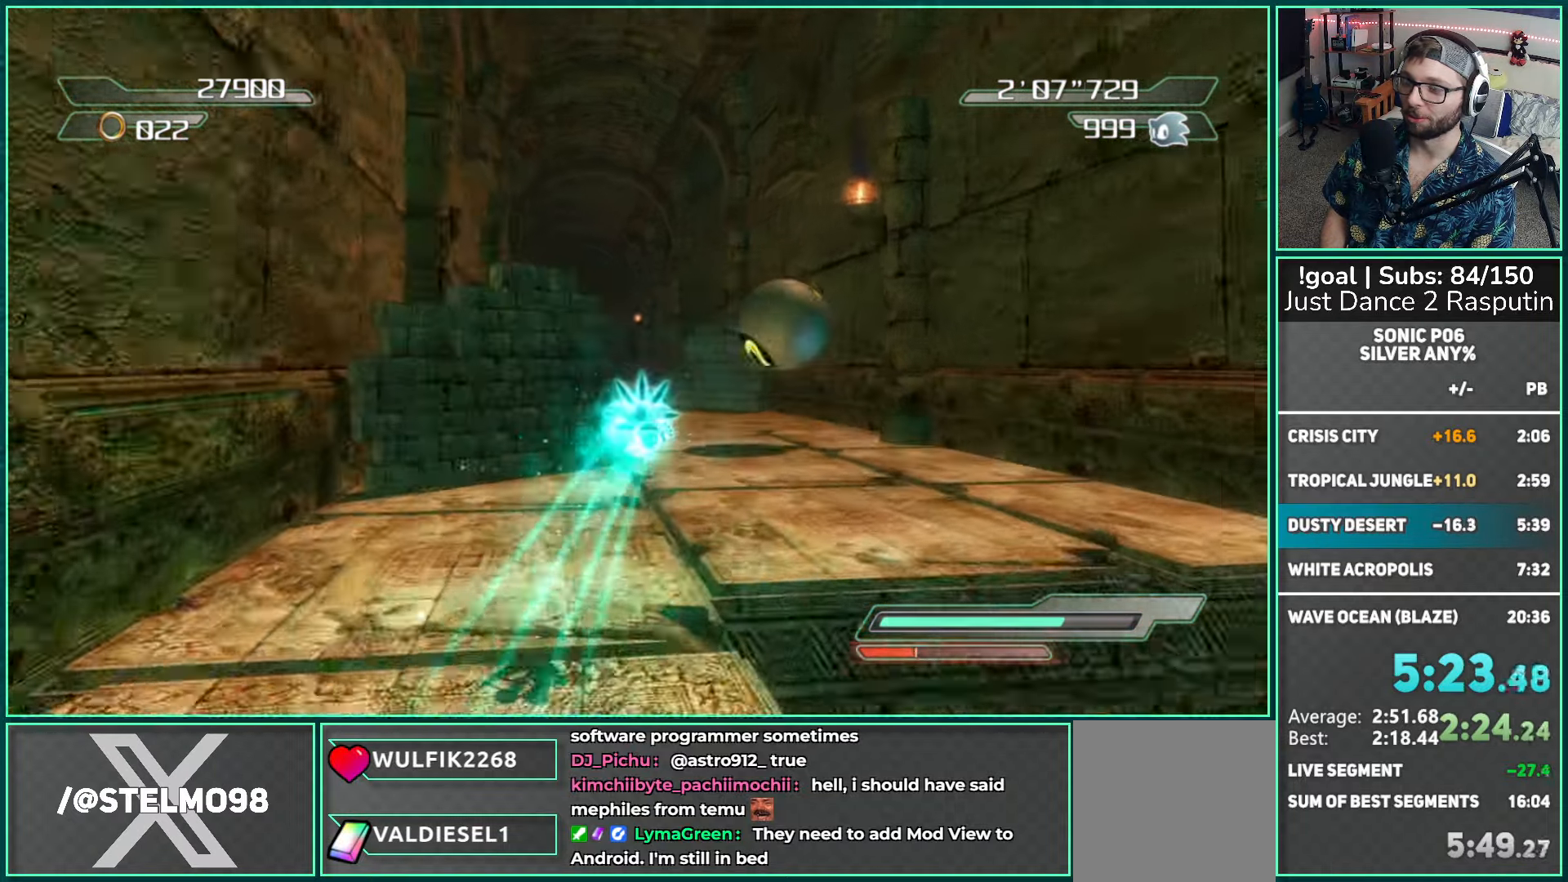
{"buttons": ["A"], "left_stick": "up", "right_stick": "center", "events": []}
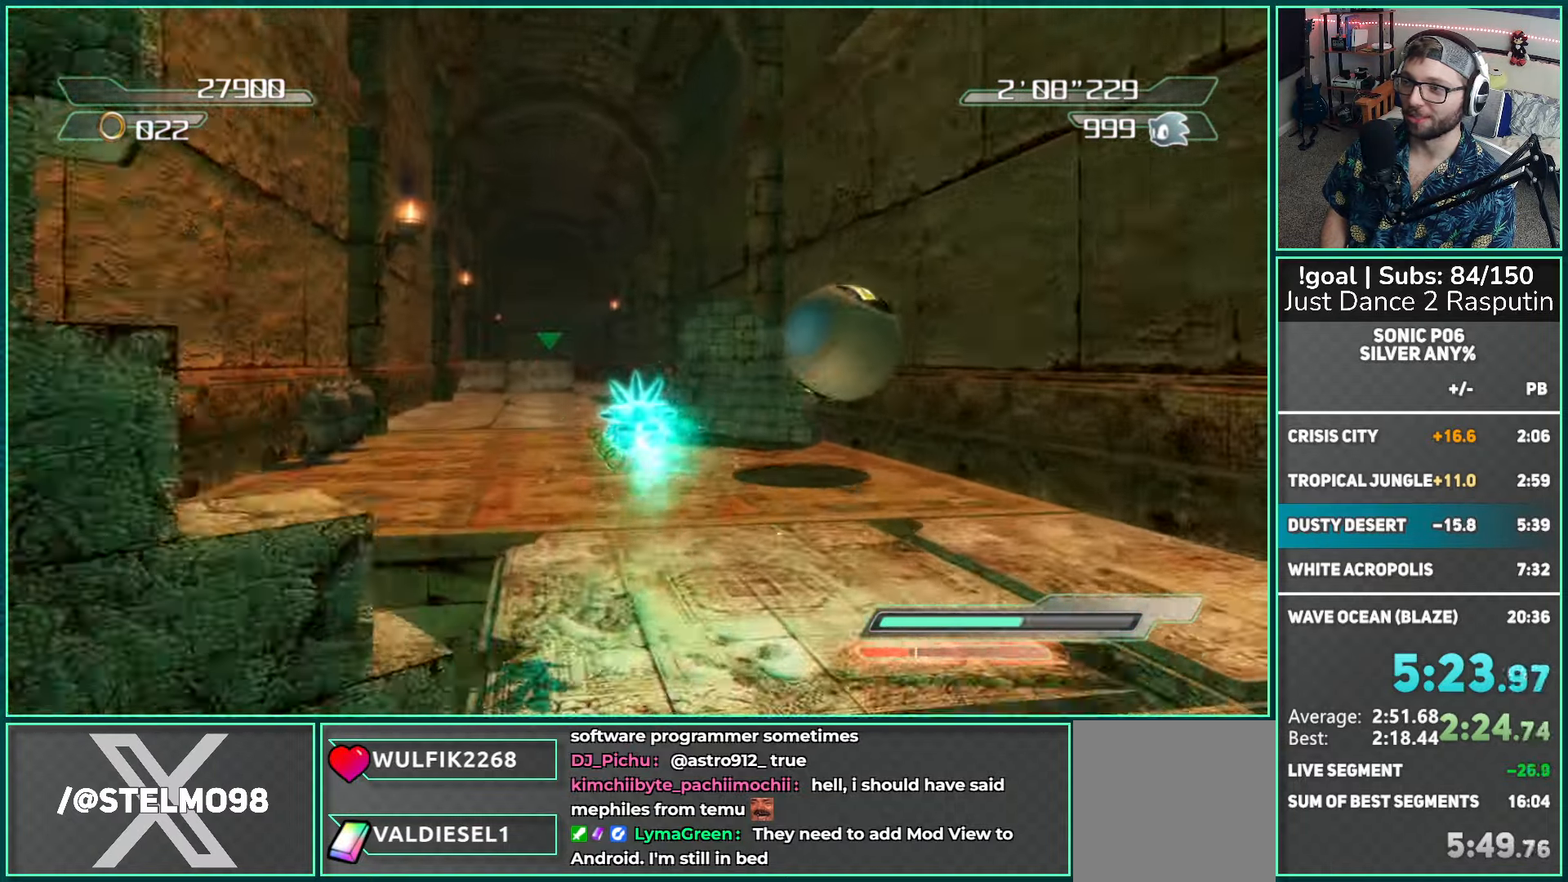
{"buttons": [], "left_stick": "up", "right_stick": "center", "events": [[233, "A", "up"]]}
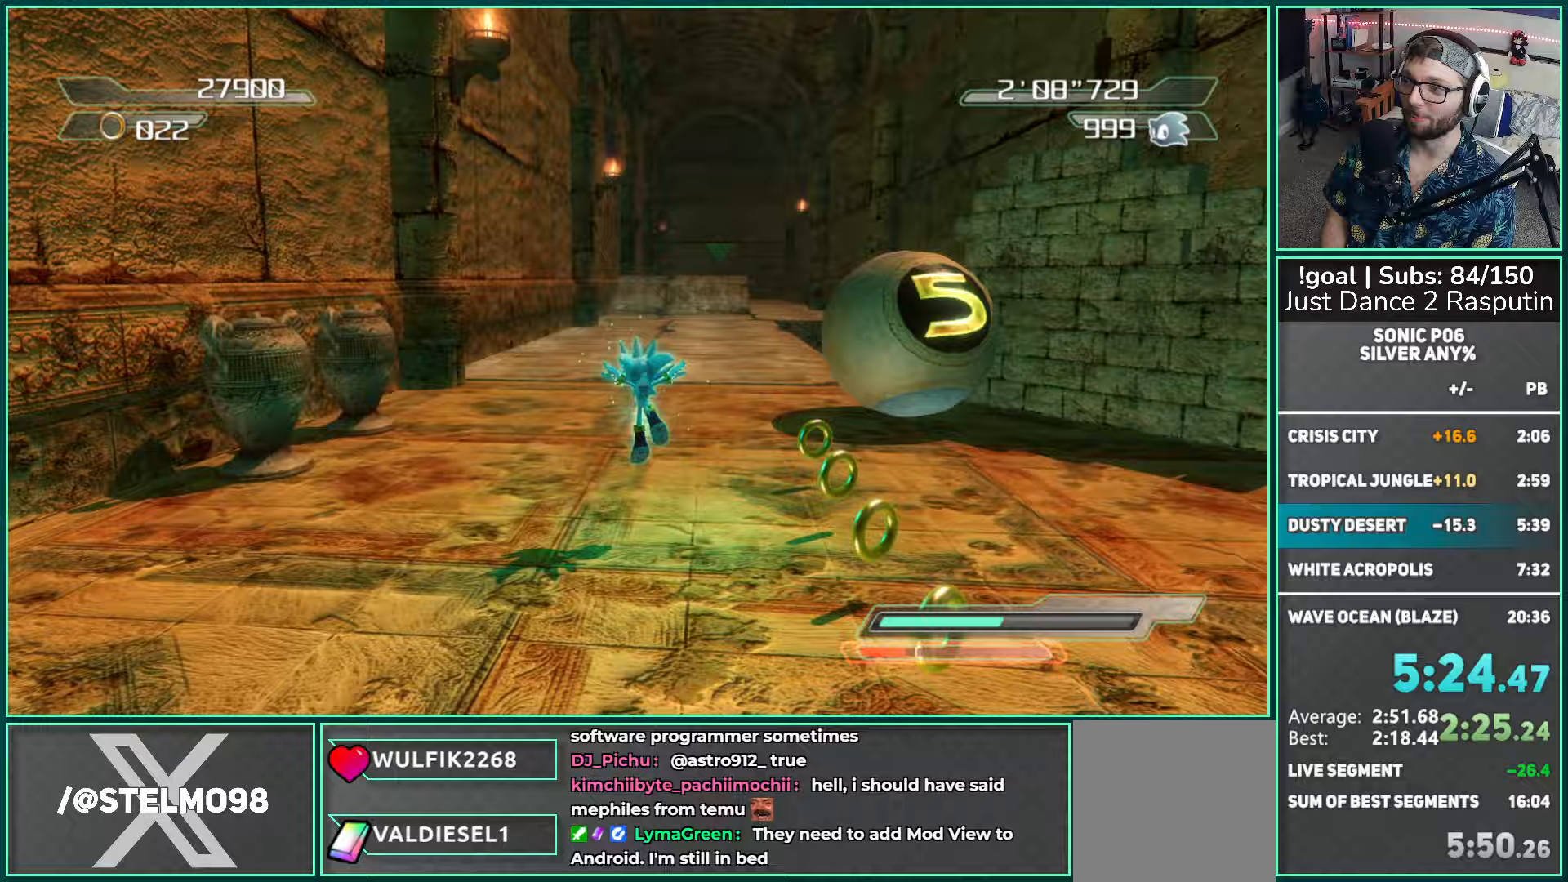
{"buttons": ["R2"], "left_stick": "up", "right_stick": "center", "events": [[217, "right_stick", "up-left"], [333, "right_stick", "center"], [383, "R2", "down"]]}
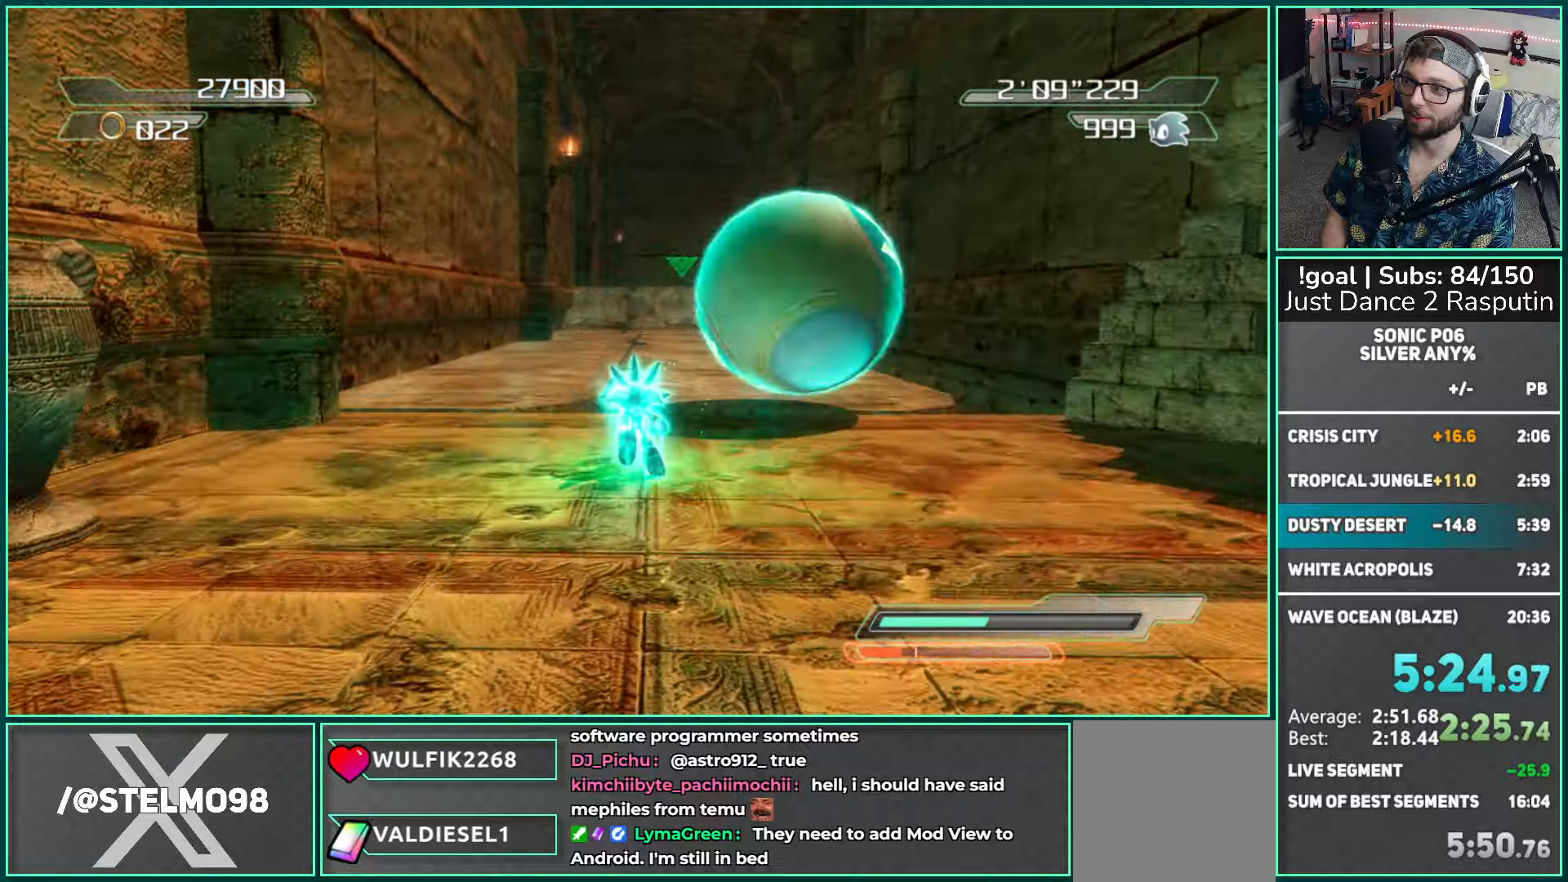
{"buttons": ["X"], "left_stick": "up", "right_stick": "center", "events": [[83, "R2", "up"], [250, "X", "down"]]}
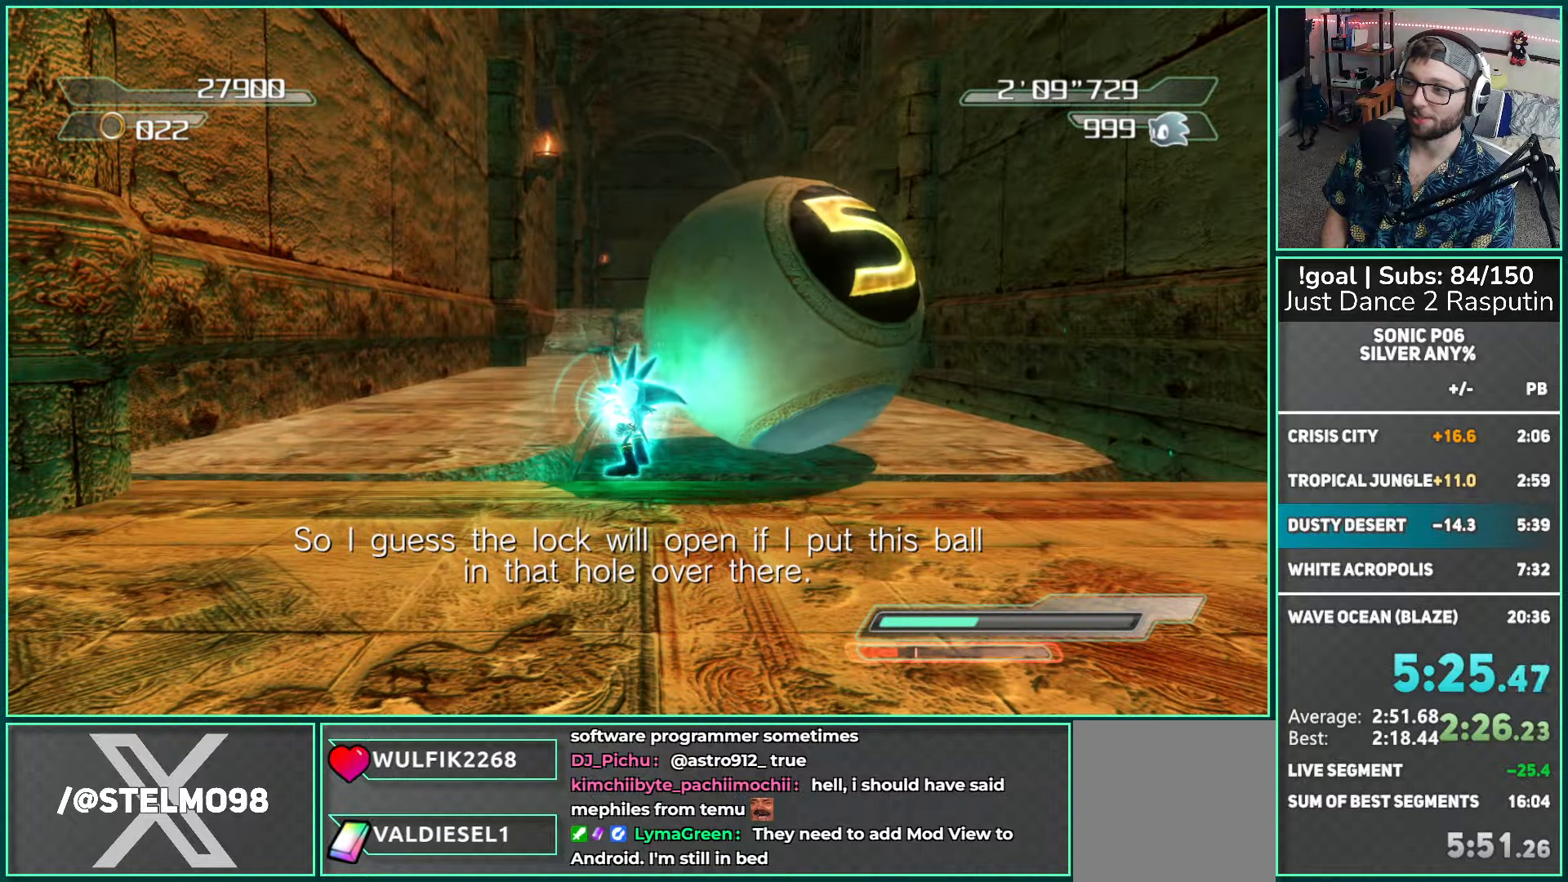
{"buttons": [], "left_stick": "up", "right_stick": "center", "events": [[433, "X", "up"]]}
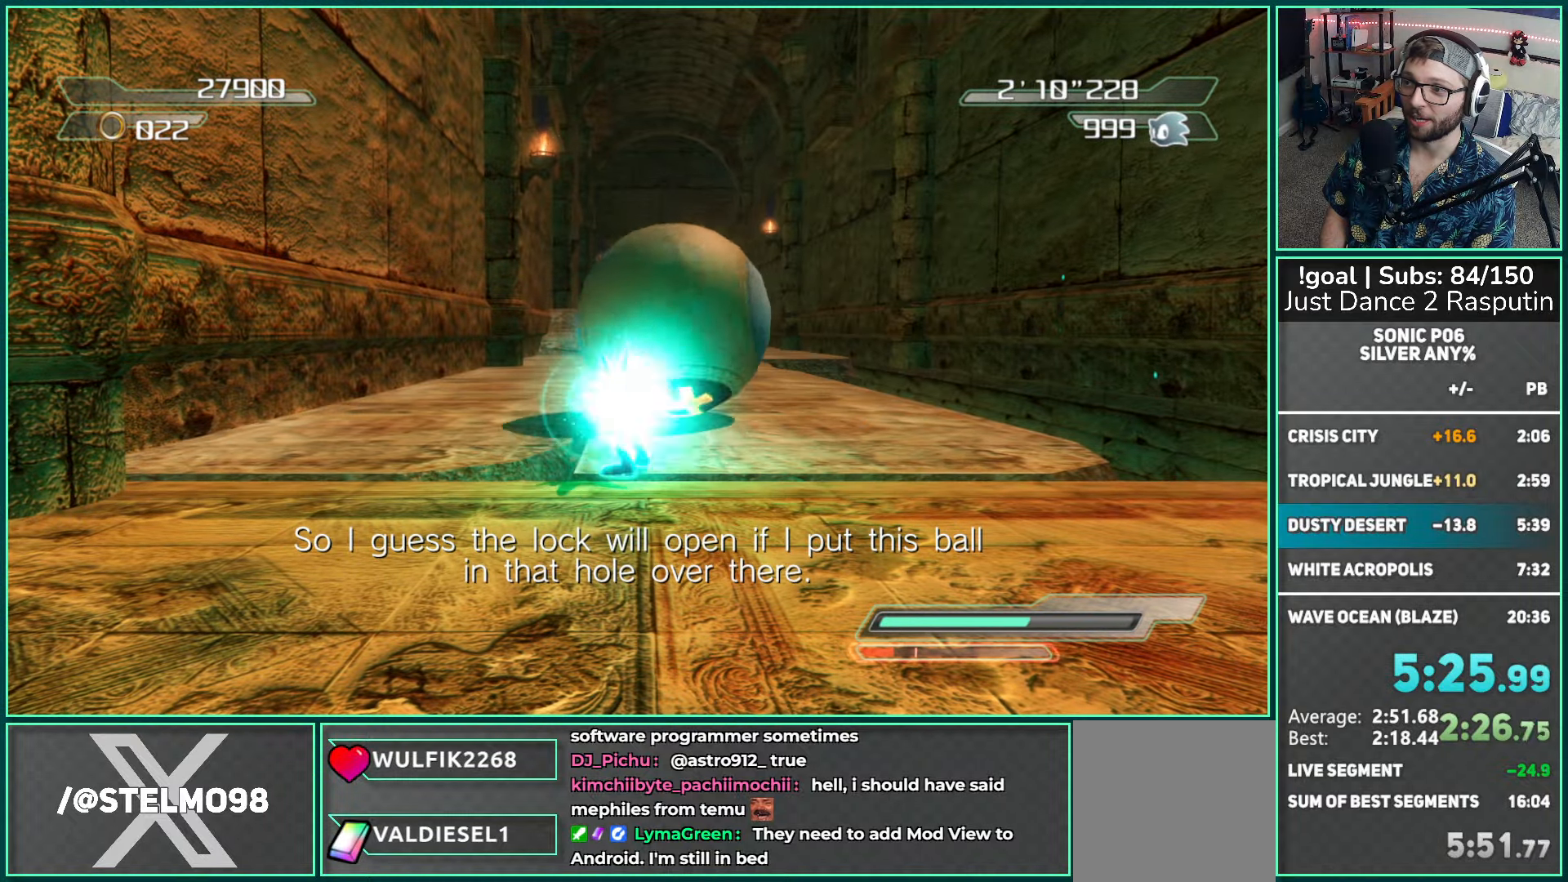
{"buttons": [], "left_stick": "up", "right_stick": "center", "events": []}
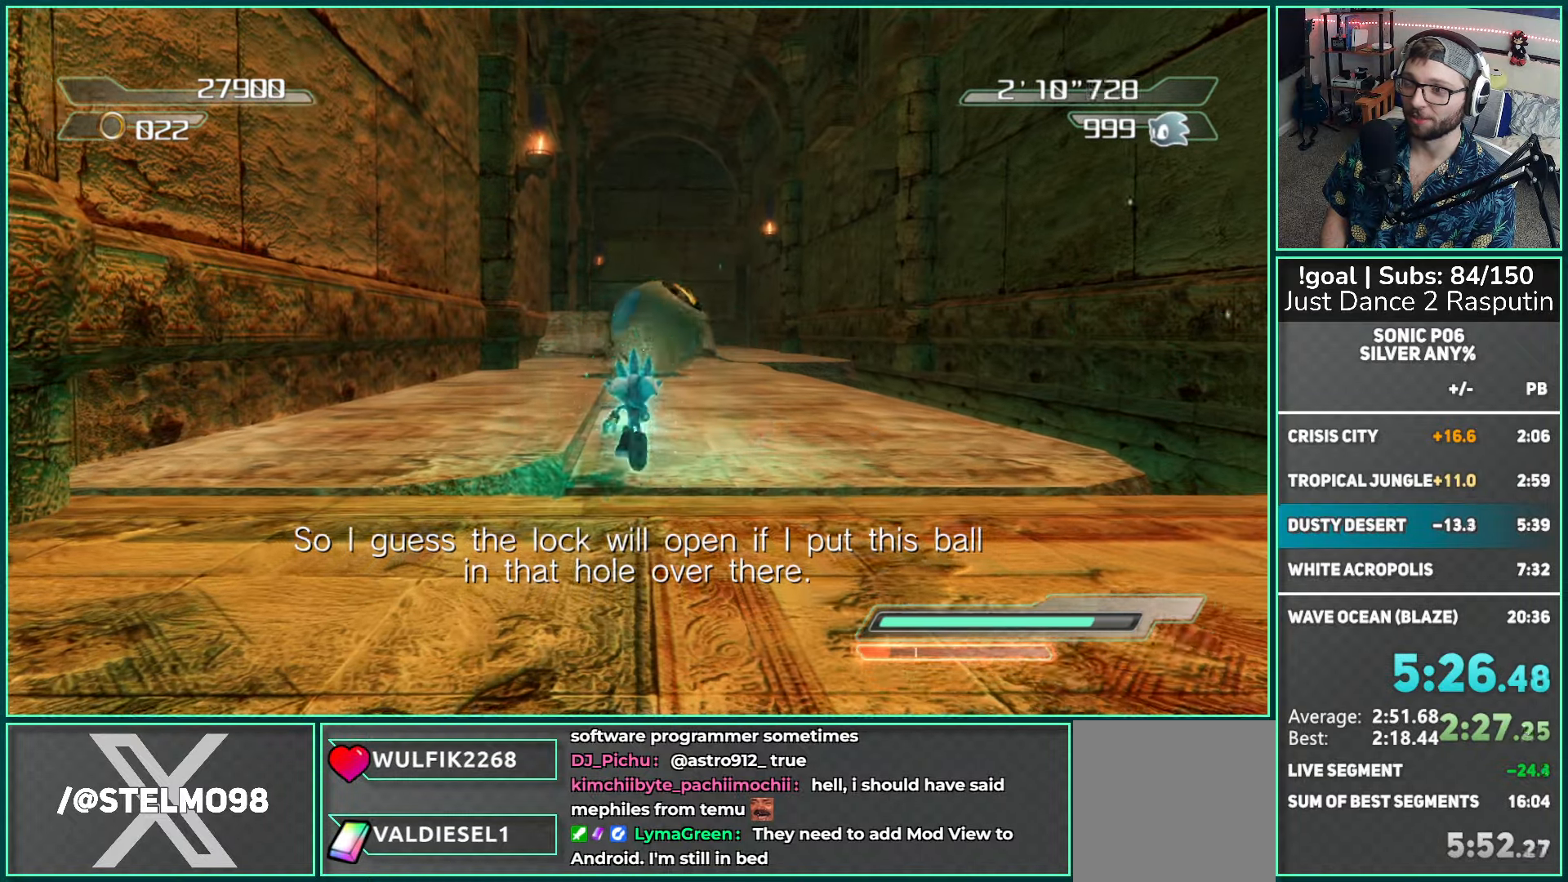
{"buttons": [], "left_stick": "up", "right_stick": "center", "events": []}
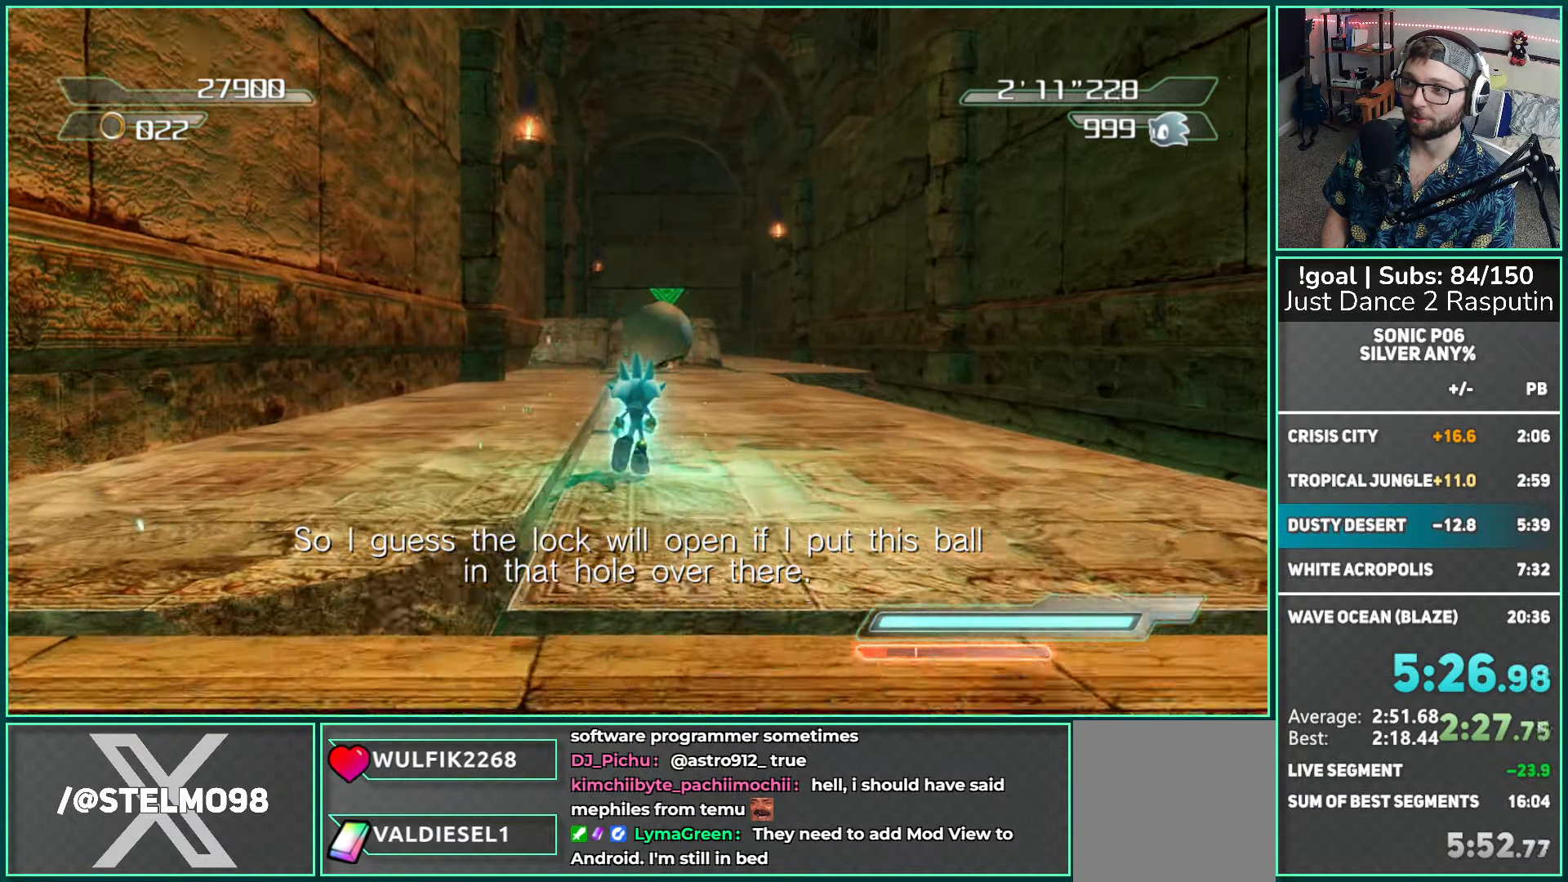
{"buttons": ["A"], "left_stick": "up", "right_stick": "center", "events": [[183, "A", "down"], [250, "A", "up"], [367, "A", "down"]]}
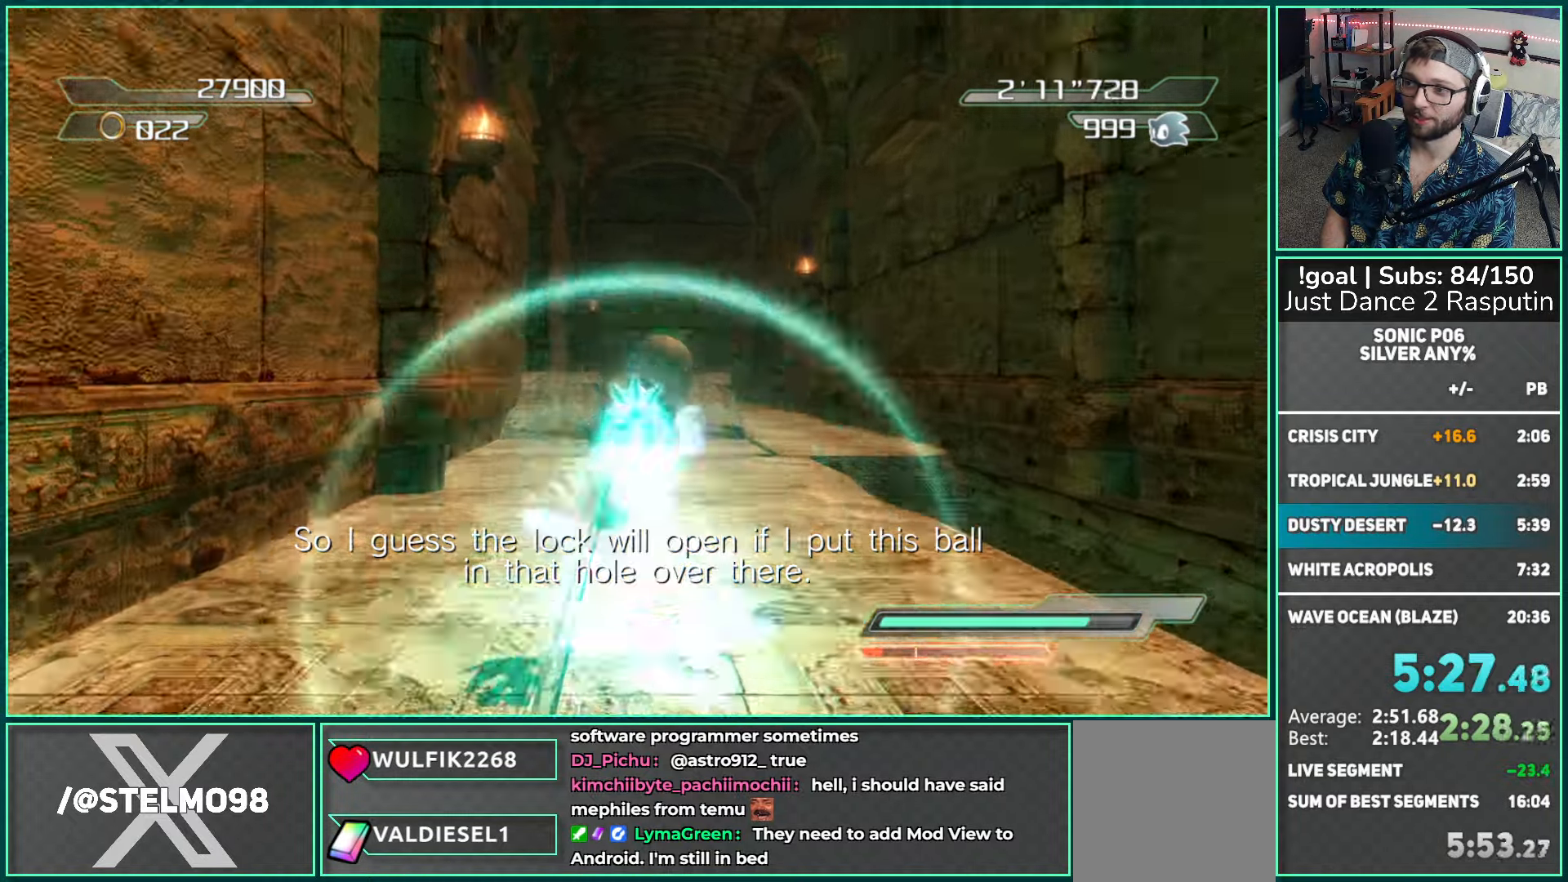
{"buttons": ["A"], "left_stick": "up", "right_stick": "center", "events": []}
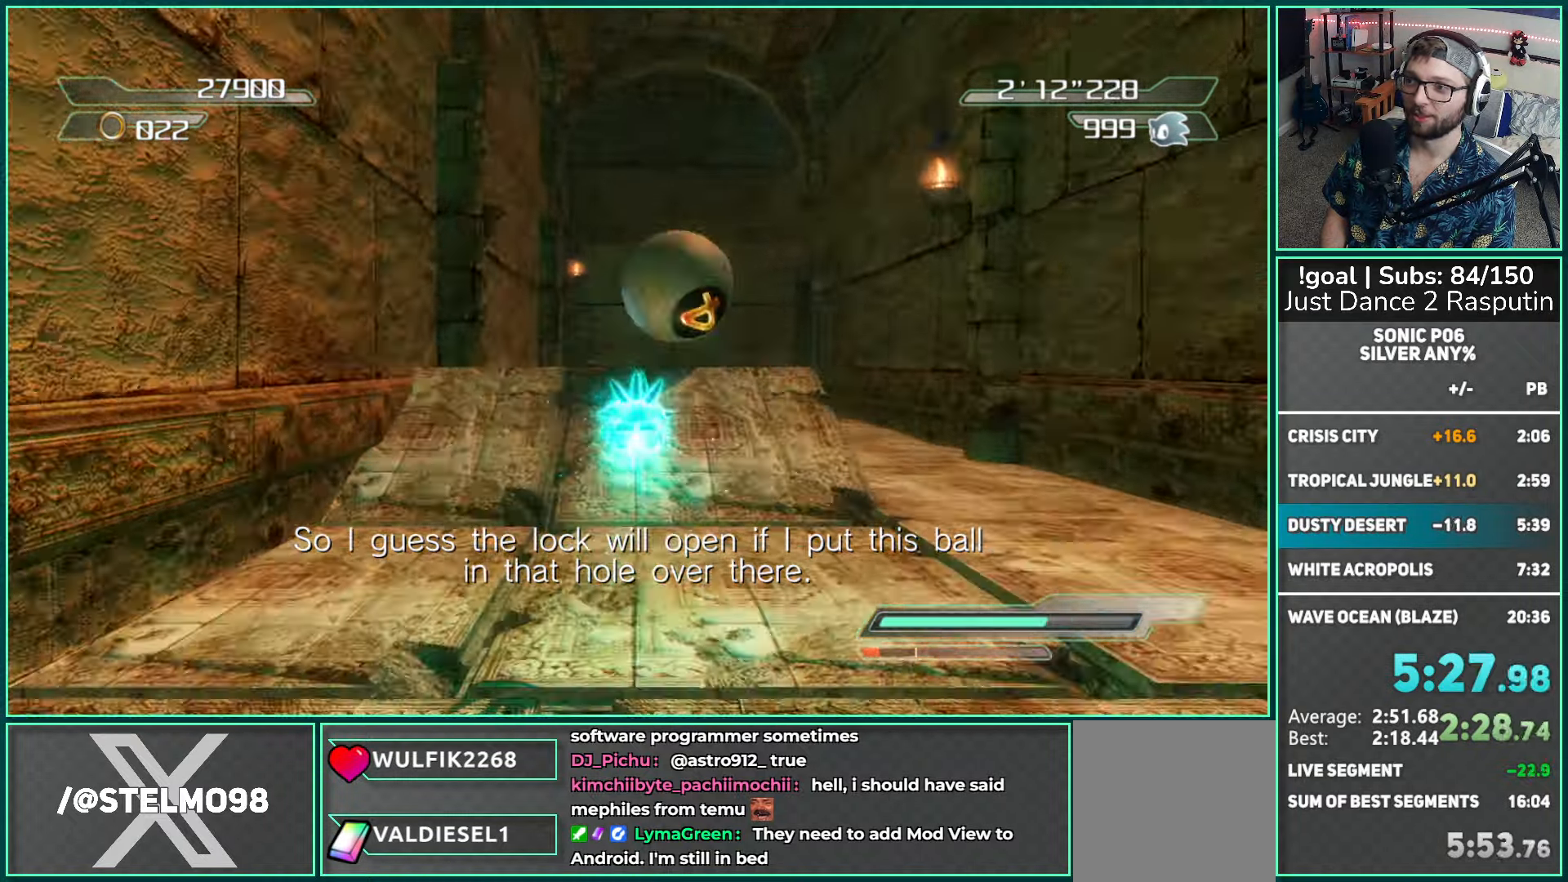
{"buttons": [], "left_stick": "up", "right_stick": "center", "events": [[50, "left_stick", "up-right"], [267, "left_stick", "up"], [350, "A", "up"]]}
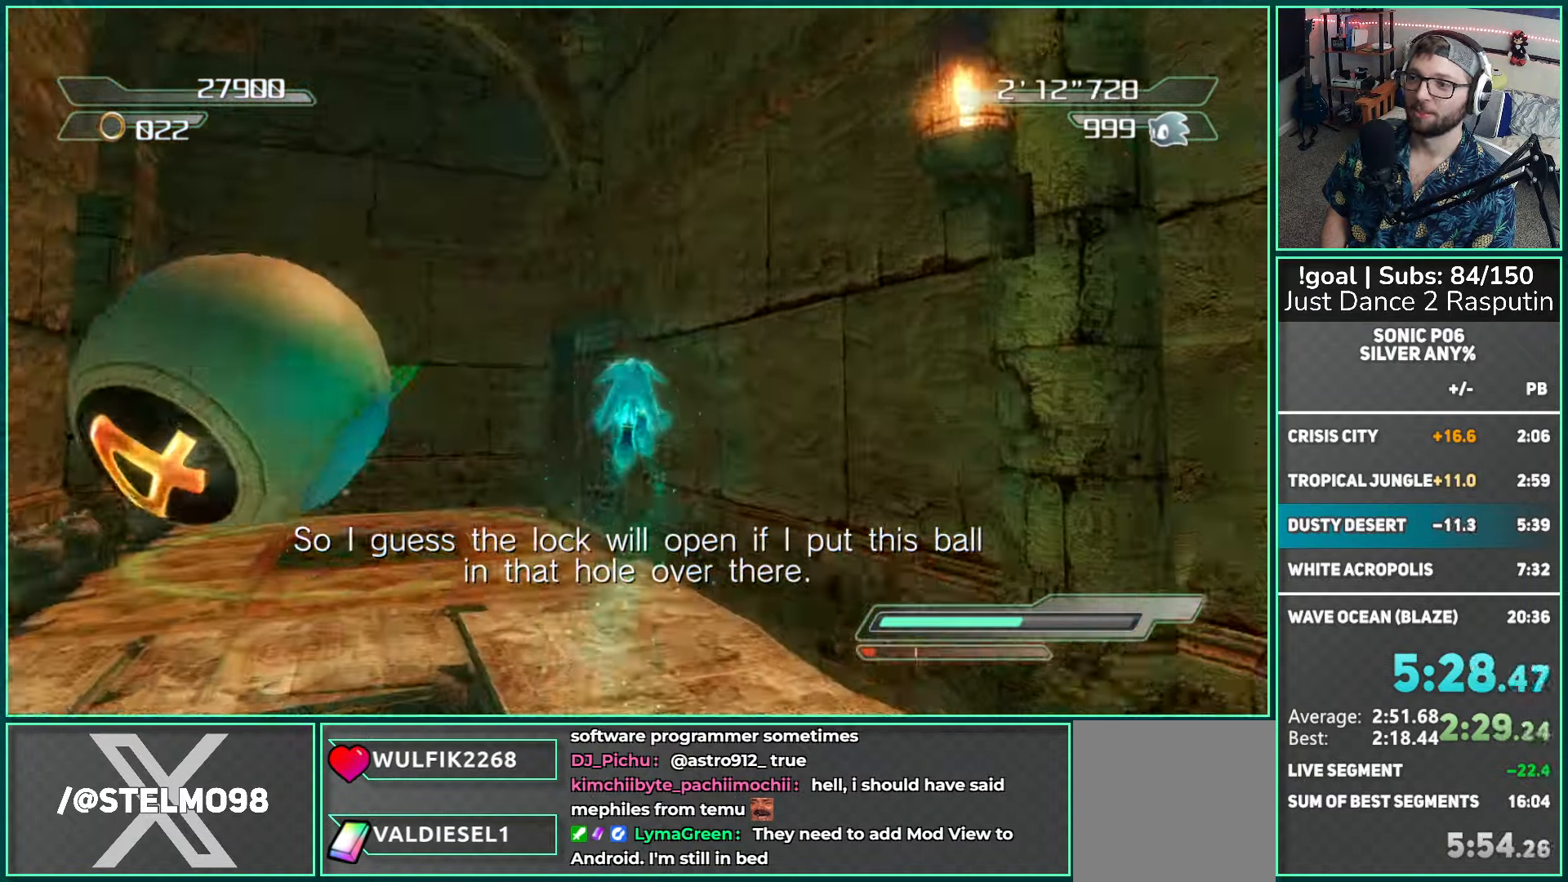
{"buttons": [], "left_stick": "up", "right_stick": "down-right", "events": [[100, "right_stick", "down-right"], [367, "left_stick", "center"], [467, "left_stick", "up"]]}
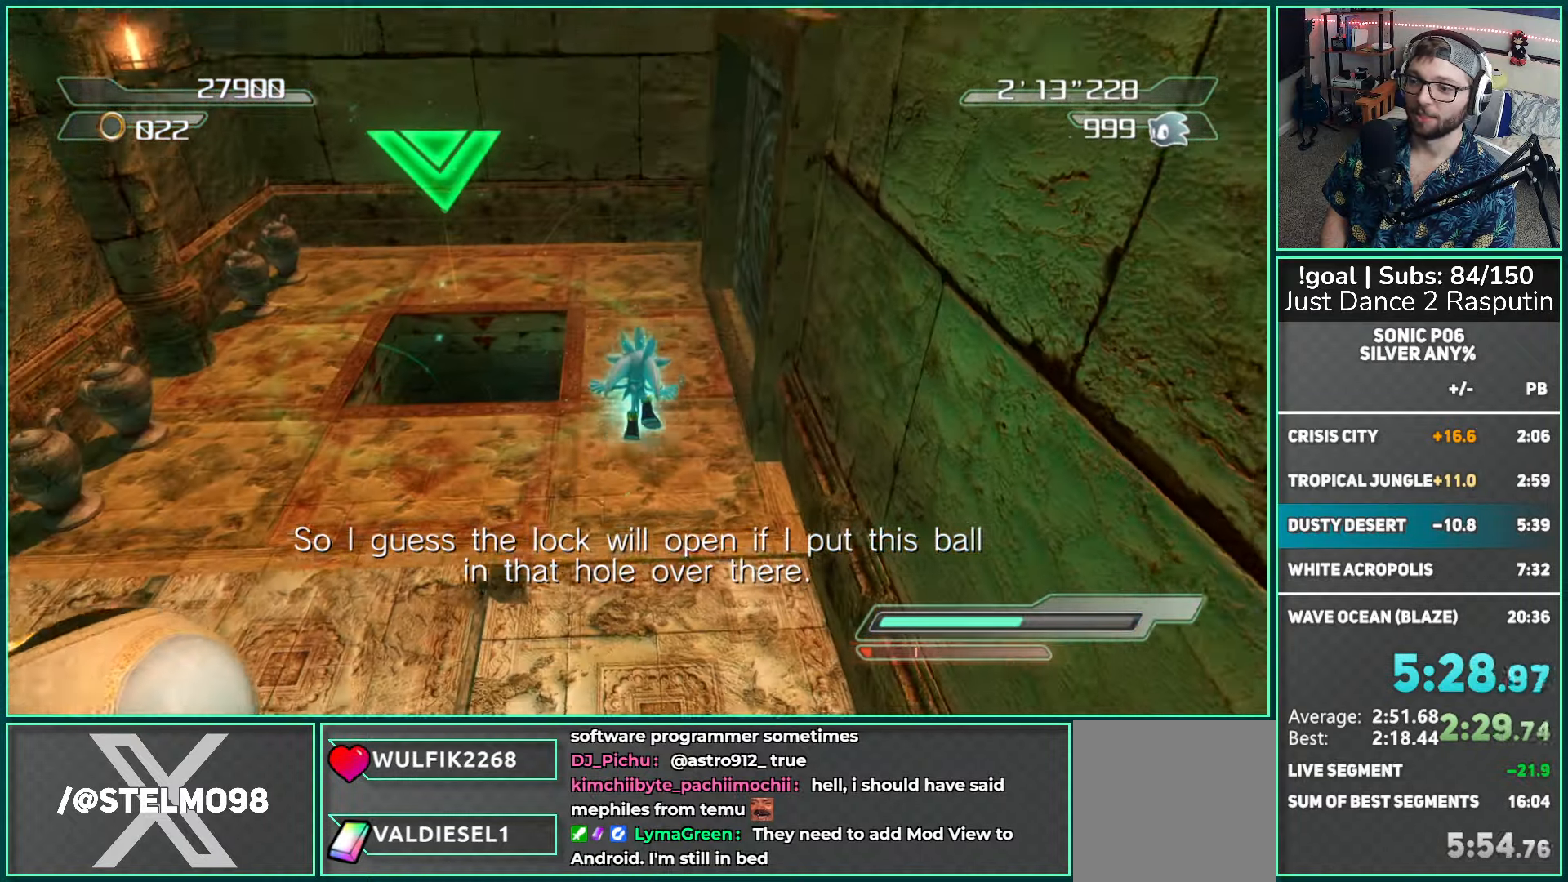
{"buttons": [], "left_stick": "center", "right_stick": "center", "events": [[83, "right_stick", "center"], [333, "left_stick", "up-left"], [433, "left_stick", "center"]]}
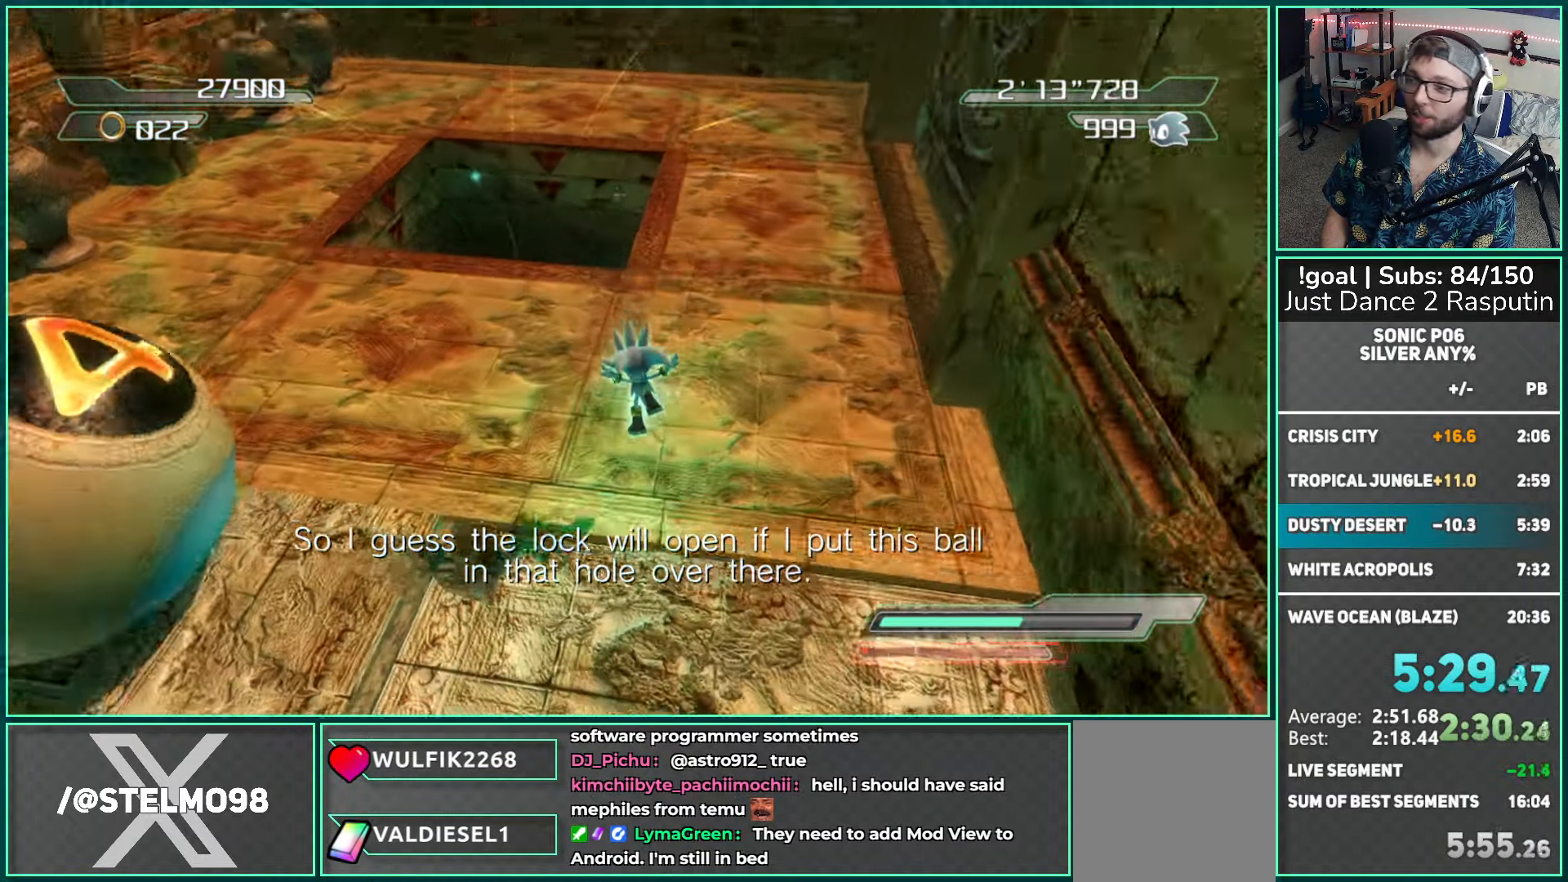
{"buttons": [], "left_stick": "up-left", "right_stick": "center", "events": [[100, "left_stick", "up-left"]]}